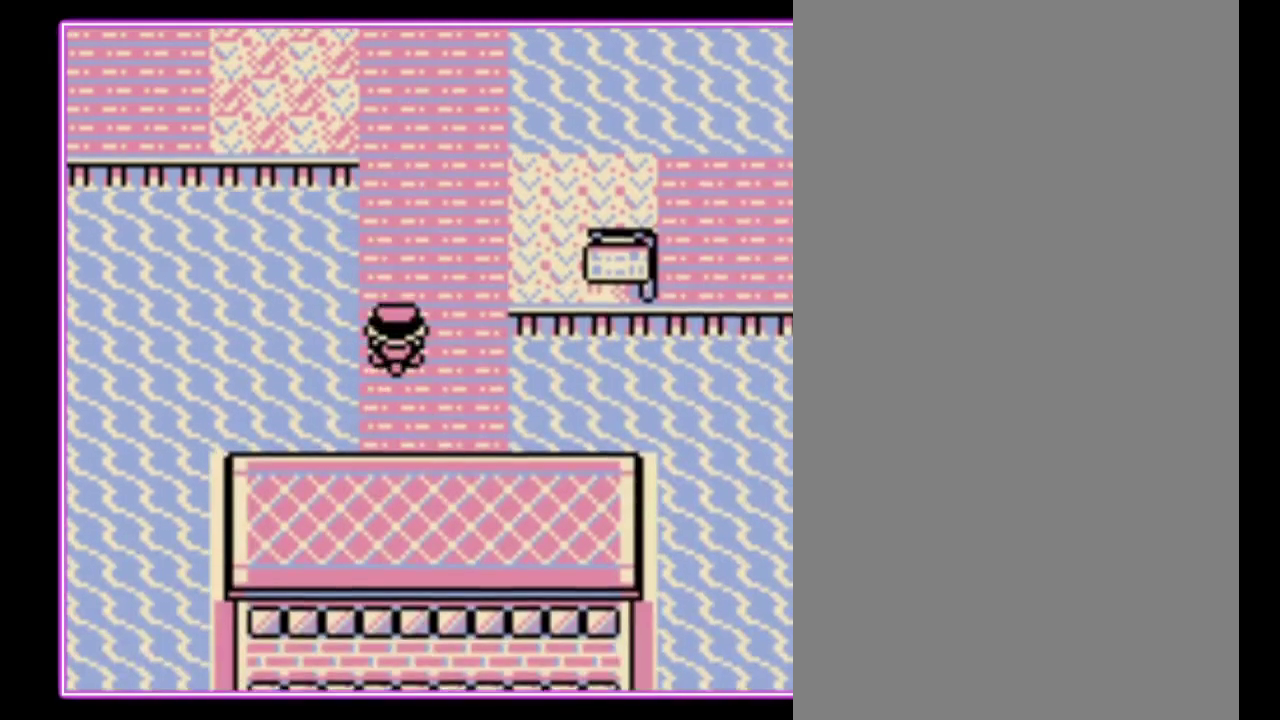
Gameplay with a controller (Nintendo layout); each line is a JSON object with the inputs held at the frame after it. "events" lists button and stick changes between this image and that frame as [ms after this image, input, new state], when the widget could be followed in between. Not read: L3 R3.
{"buttons": ["DPAD_UP"], "events": []}
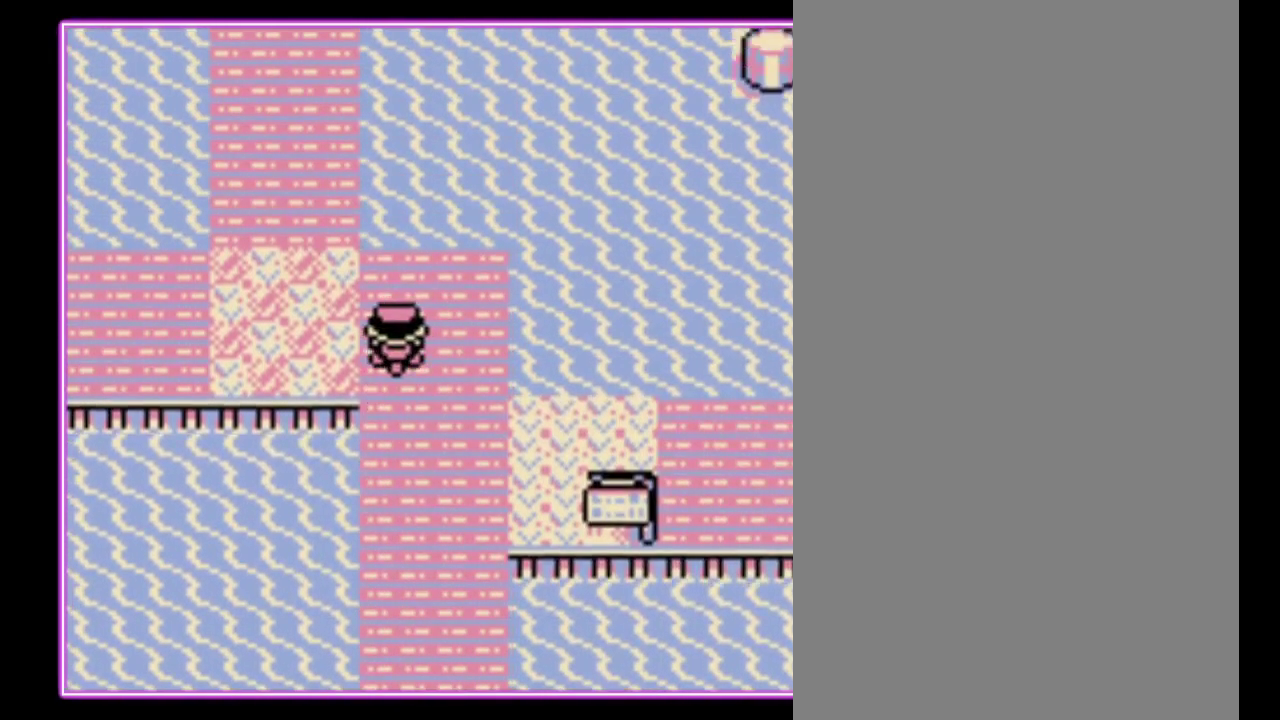
{"buttons": ["DPAD_UP"], "events": [[100, "DPAD_LEFT", "down"], [100, "DPAD_UP", "up"], [300, "DPAD_UP", "down"], [333, "DPAD_LEFT", "up"]]}
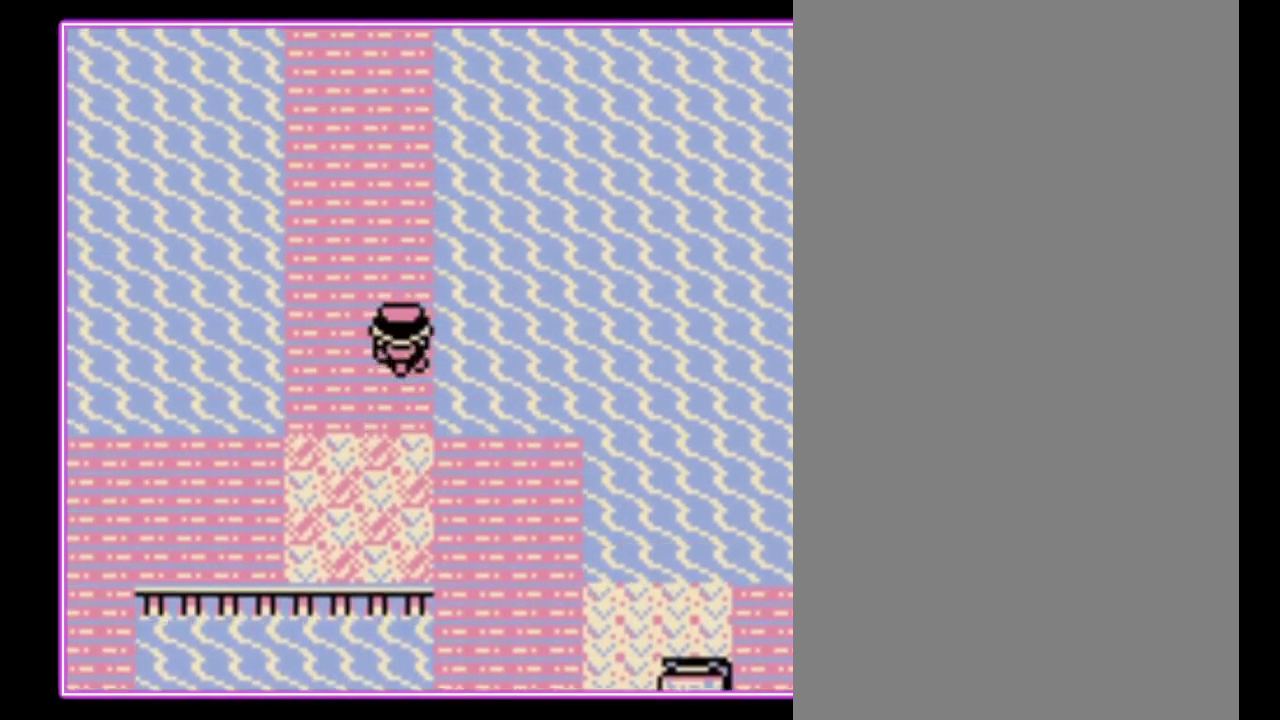
{"buttons": ["DPAD_UP"], "events": []}
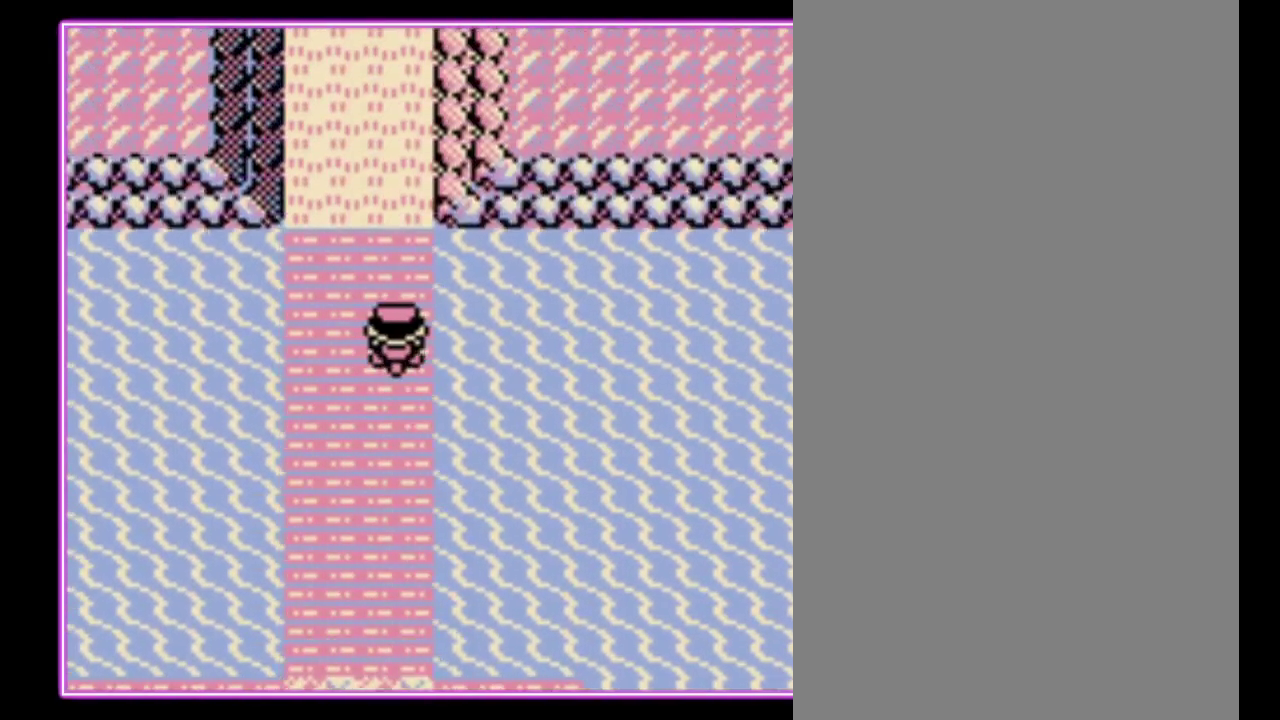
{"buttons": ["DPAD_UP"], "events": []}
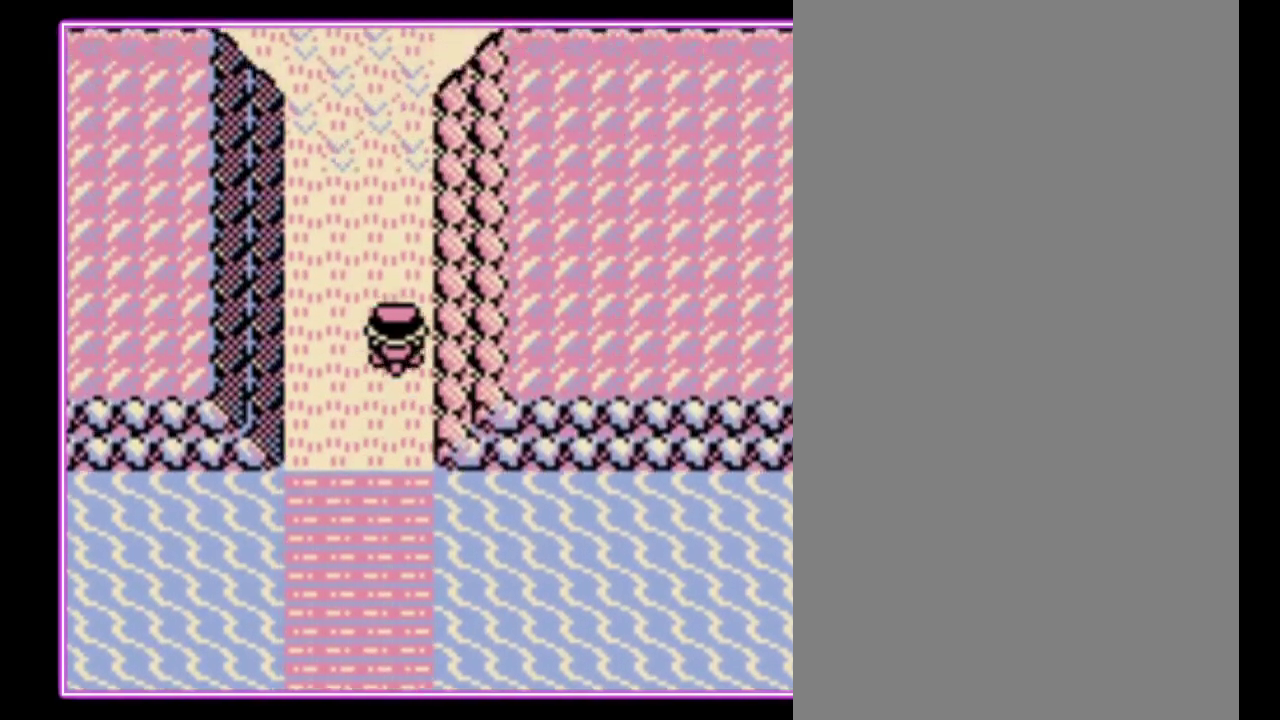
{"buttons": ["DPAD_UP"], "events": []}
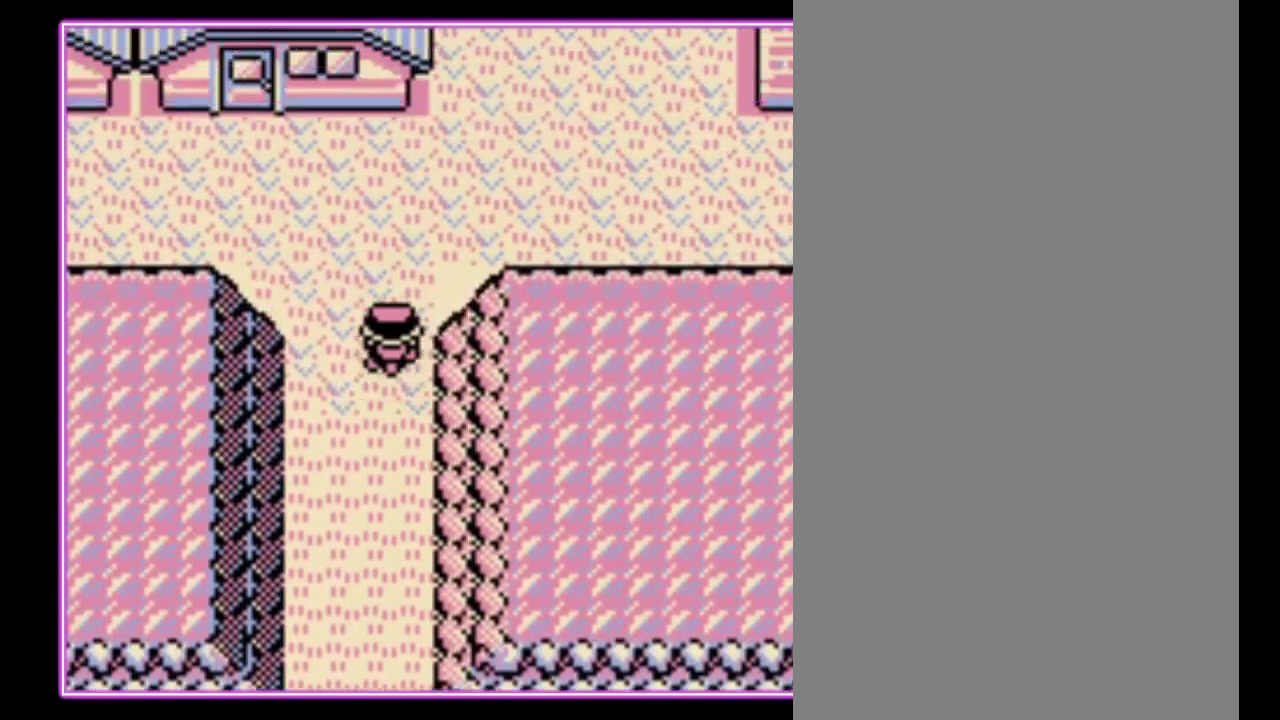
{"buttons": ["DPAD_RIGHT"], "events": [[367, "DPAD_RIGHT", "down"], [400, "DPAD_UP", "up"]]}
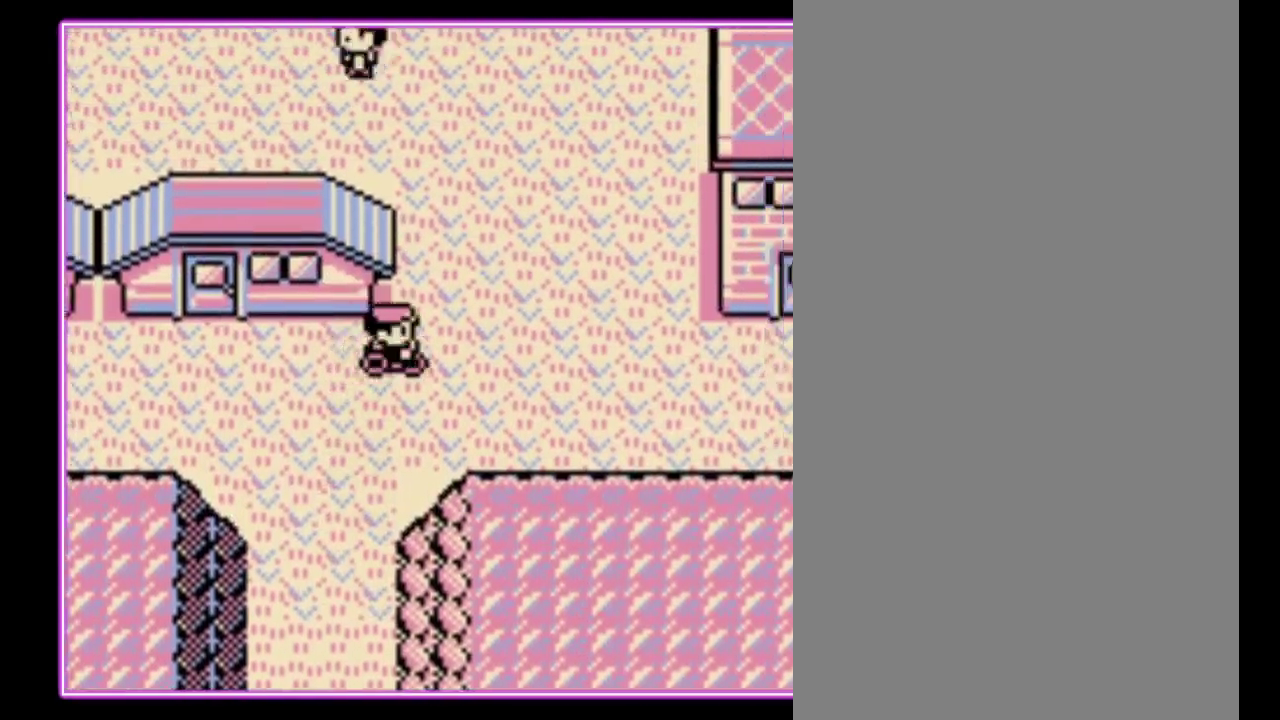
{"buttons": ["DPAD_UP"], "events": [[33, "DPAD_UP", "down"], [67, "DPAD_RIGHT", "up"]]}
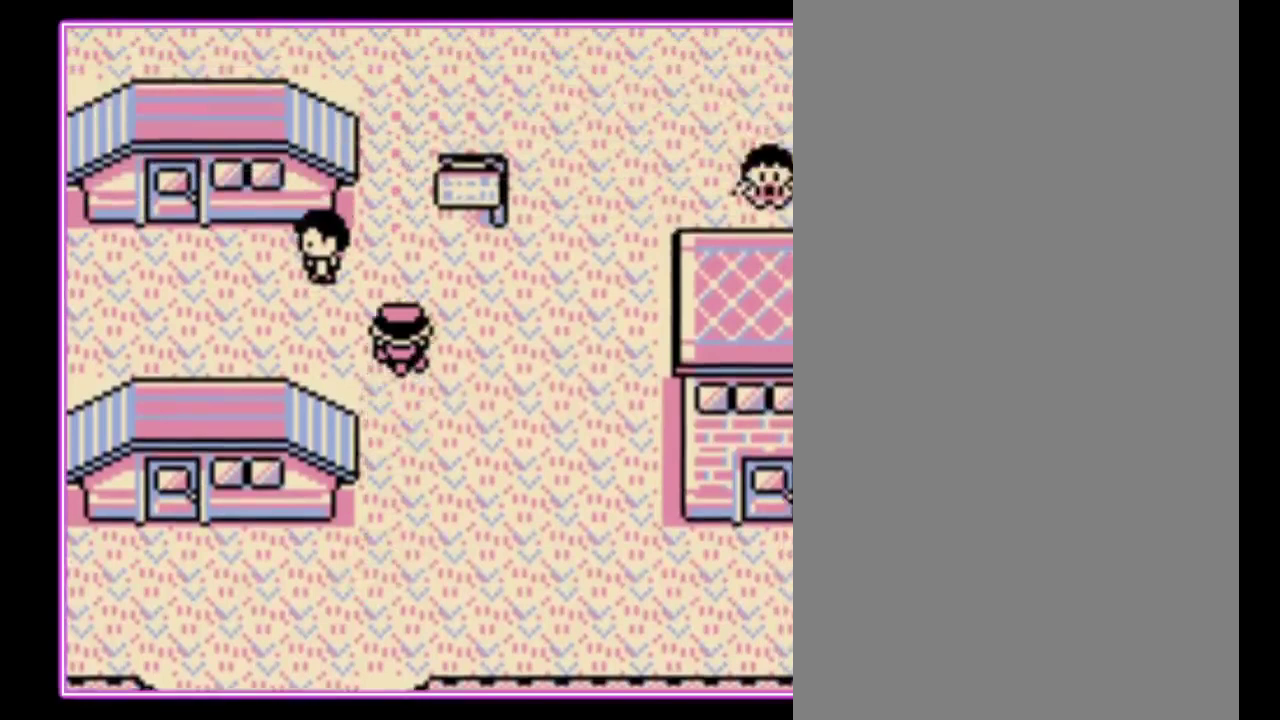
{"buttons": ["DPAD_UP"], "events": []}
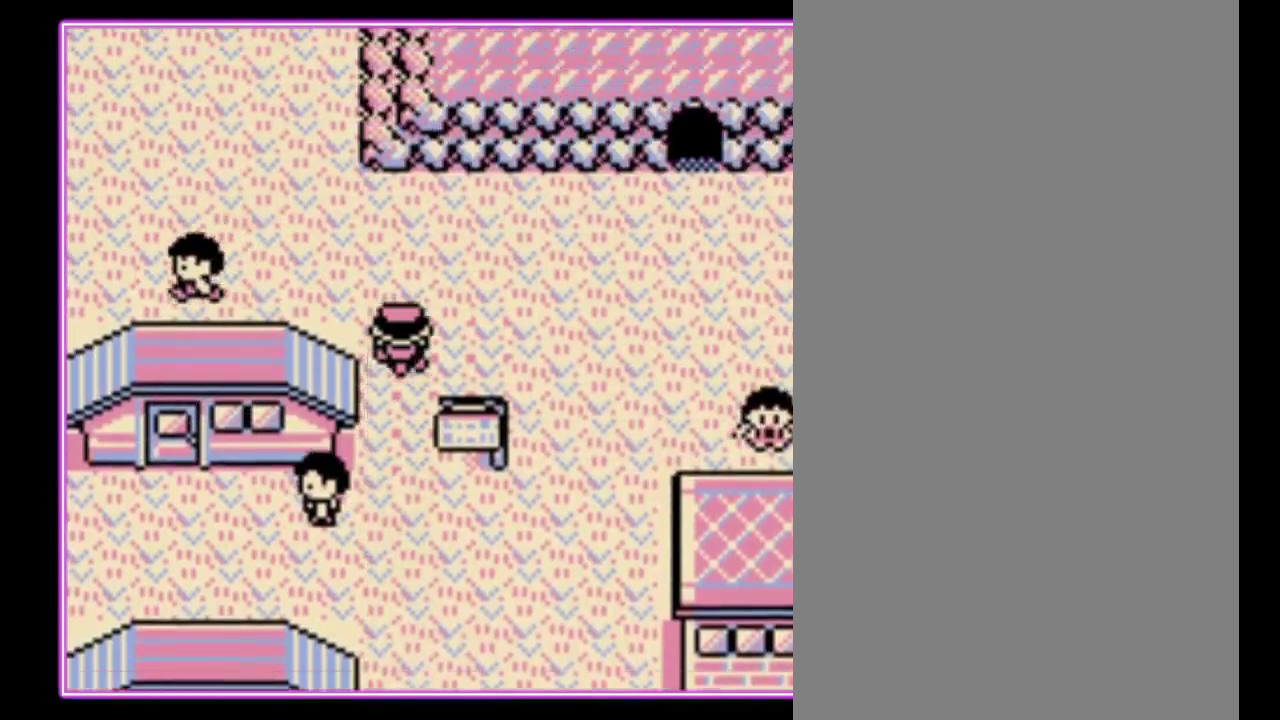
{"buttons": ["DPAD_RIGHT"], "events": [[233, "DPAD_RIGHT", "down"], [267, "DPAD_UP", "up"]]}
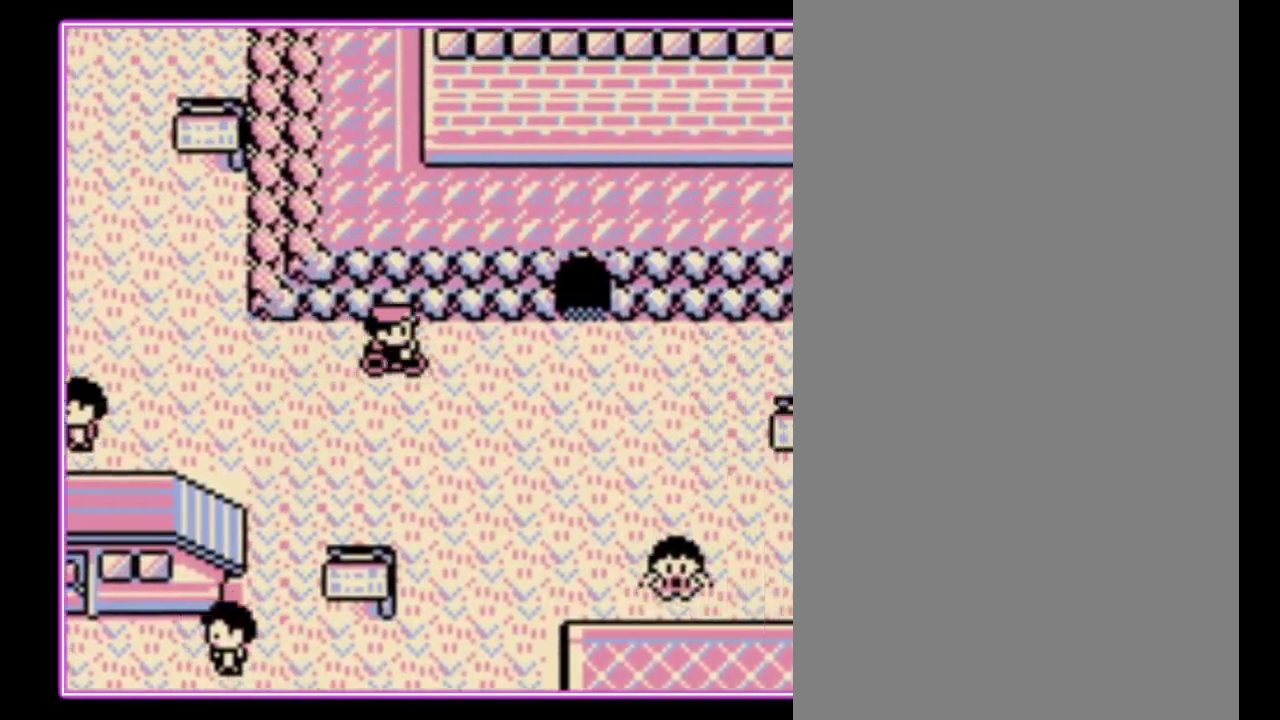
{"buttons": ["DPAD_UP"], "events": [[333, "DPAD_UP", "down"], [367, "DPAD_RIGHT", "up"]]}
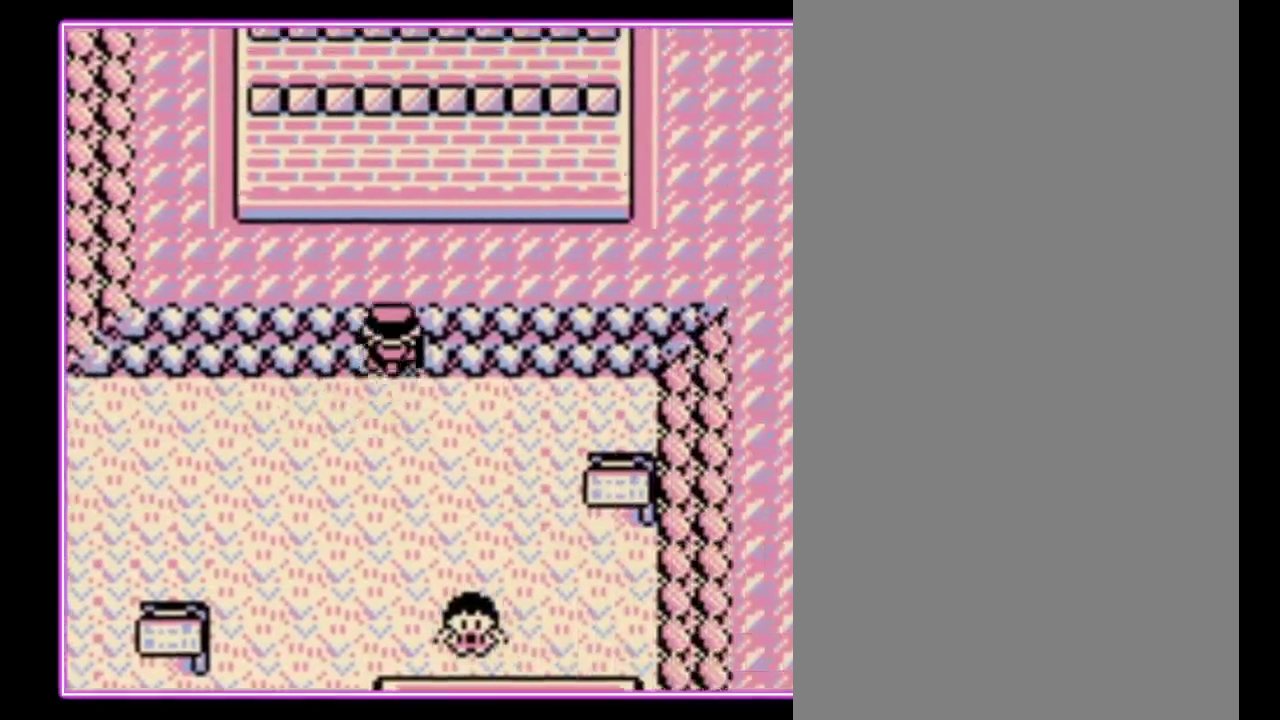
{"buttons": ["DPAD_UP"], "events": [[267, "DPAD_UP", "up"], [433, "DPAD_UP", "down"]]}
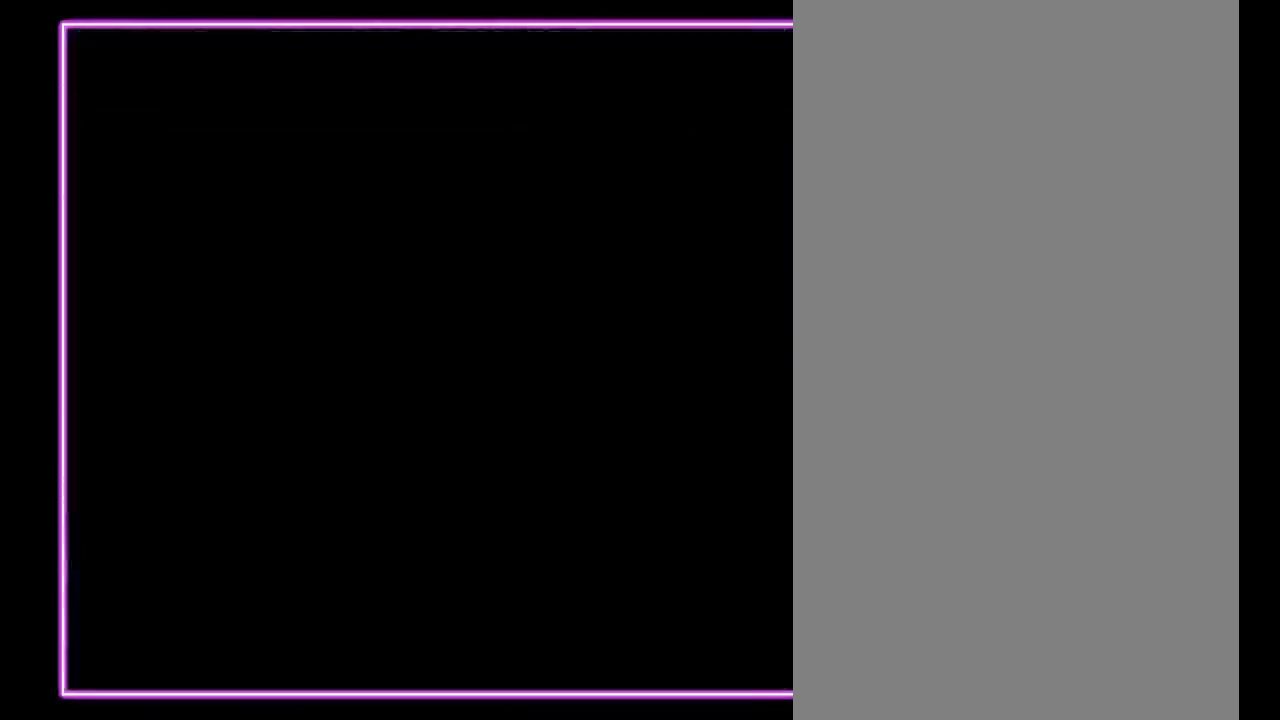
{"buttons": ["DPAD_UP"], "events": []}
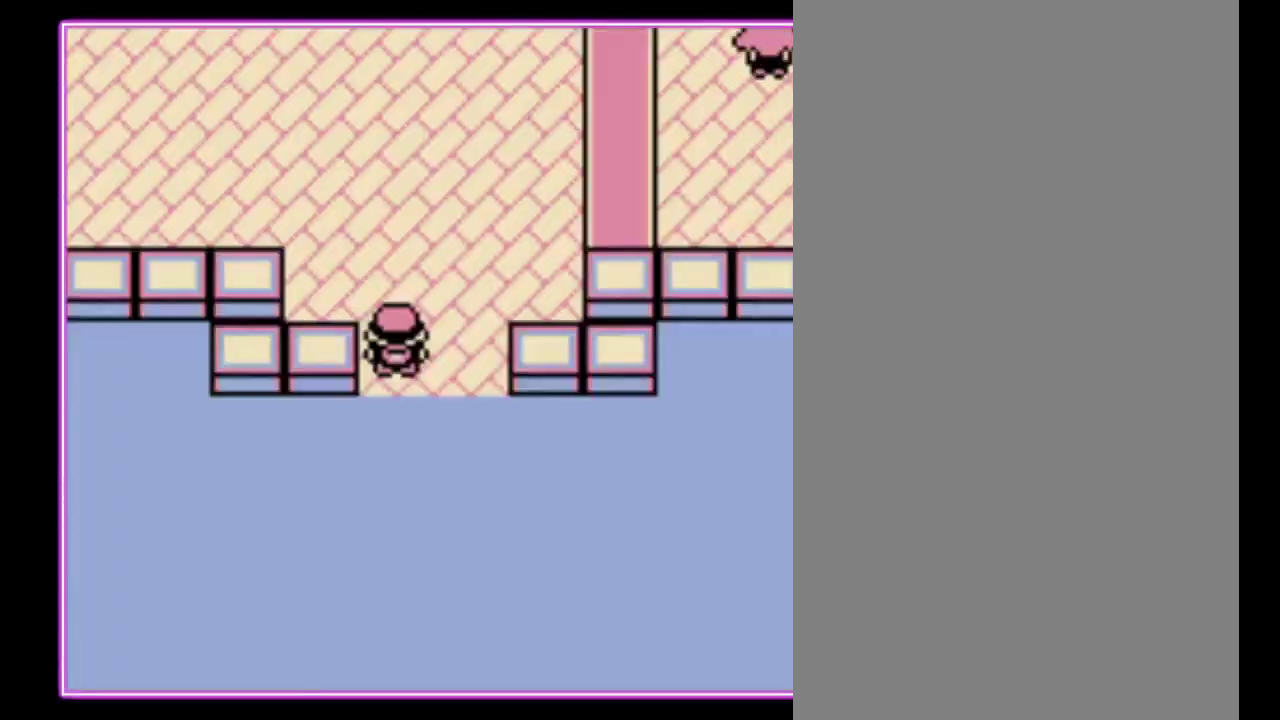
{"buttons": ["DPAD_UP"], "events": []}
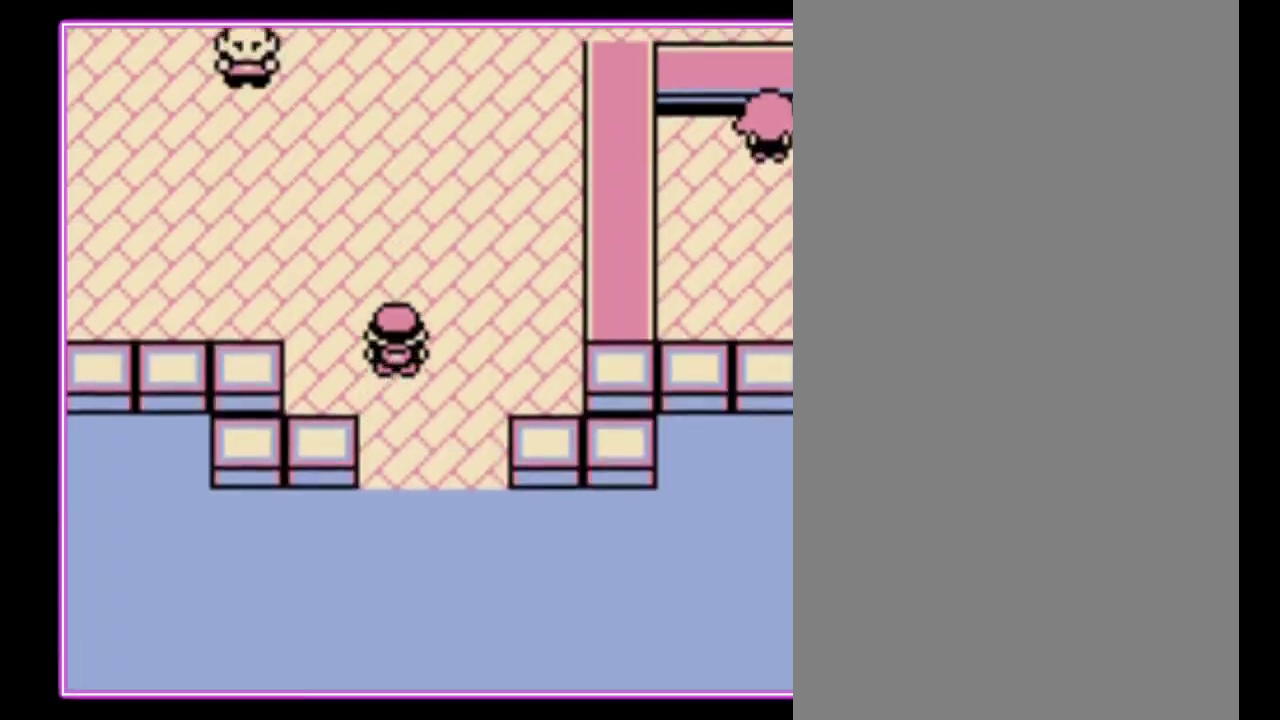
{"buttons": ["DPAD_UP"], "events": []}
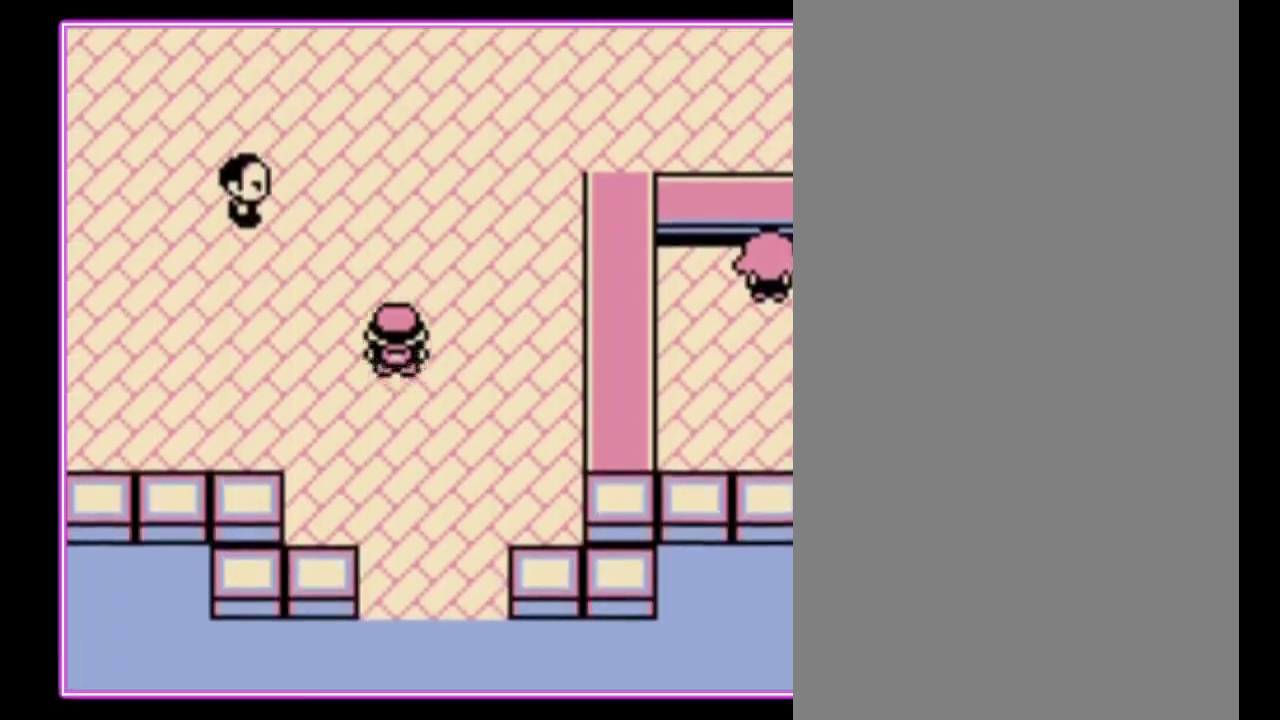
{"buttons": ["DPAD_UP"], "events": []}
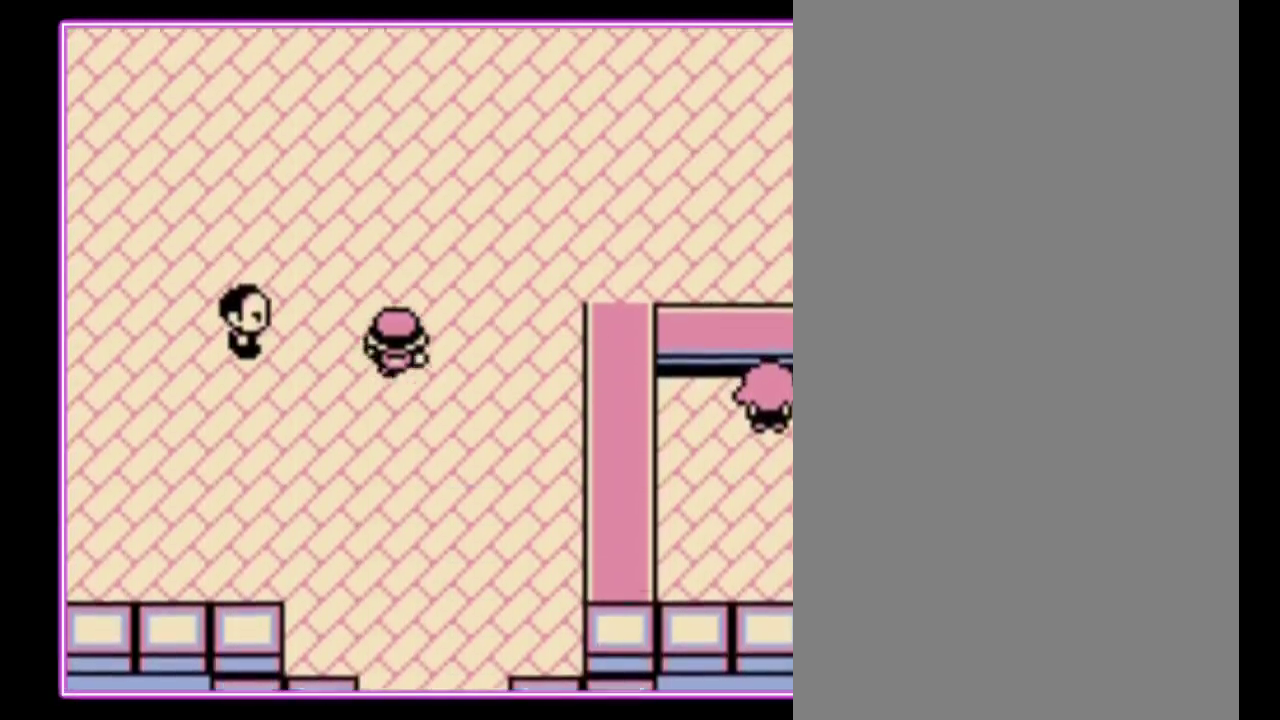
{"buttons": ["DPAD_UP"], "events": []}
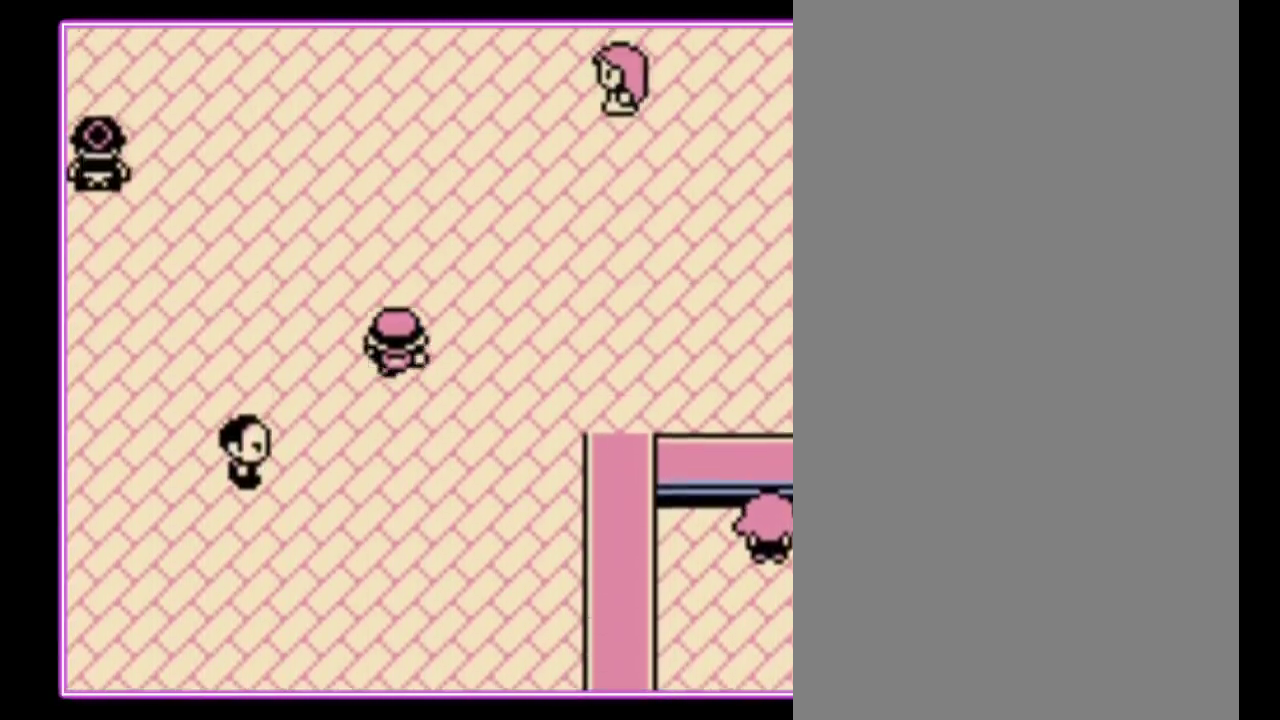
{"buttons": ["DPAD_RIGHT"], "events": [[167, "DPAD_RIGHT", "down"], [200, "DPAD_UP", "up"]]}
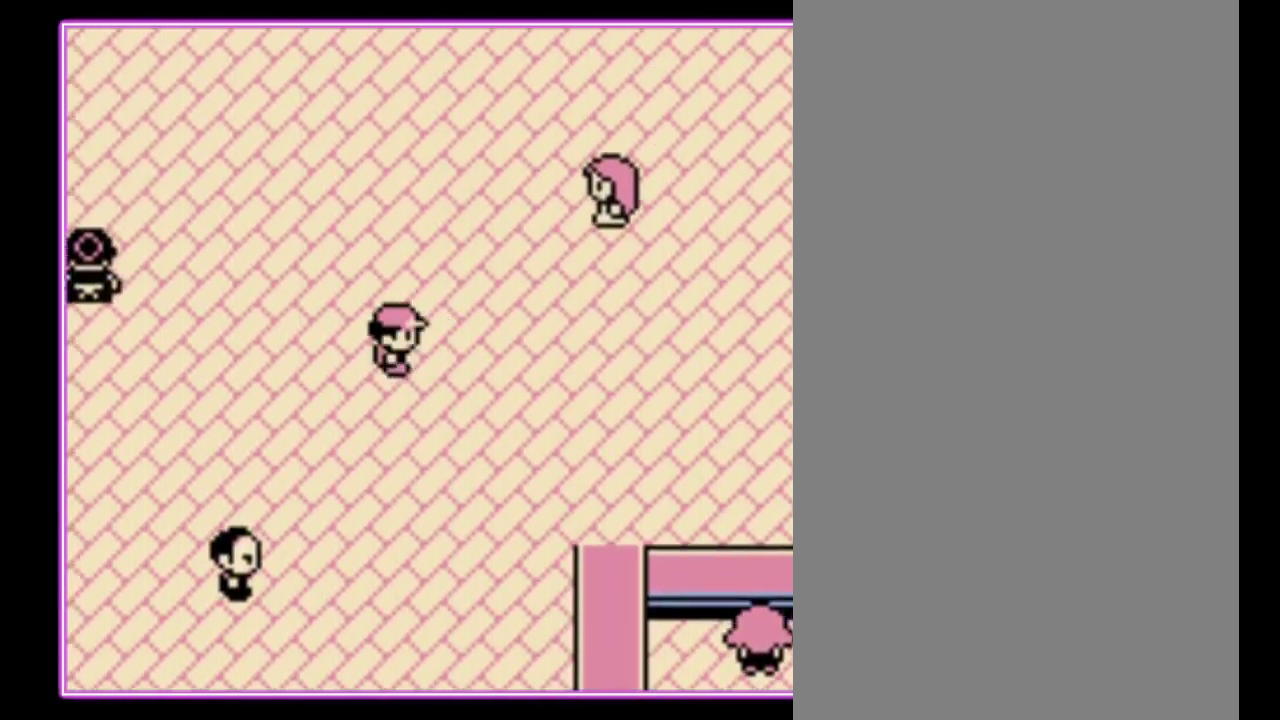
{"buttons": ["DPAD_RIGHT"], "events": []}
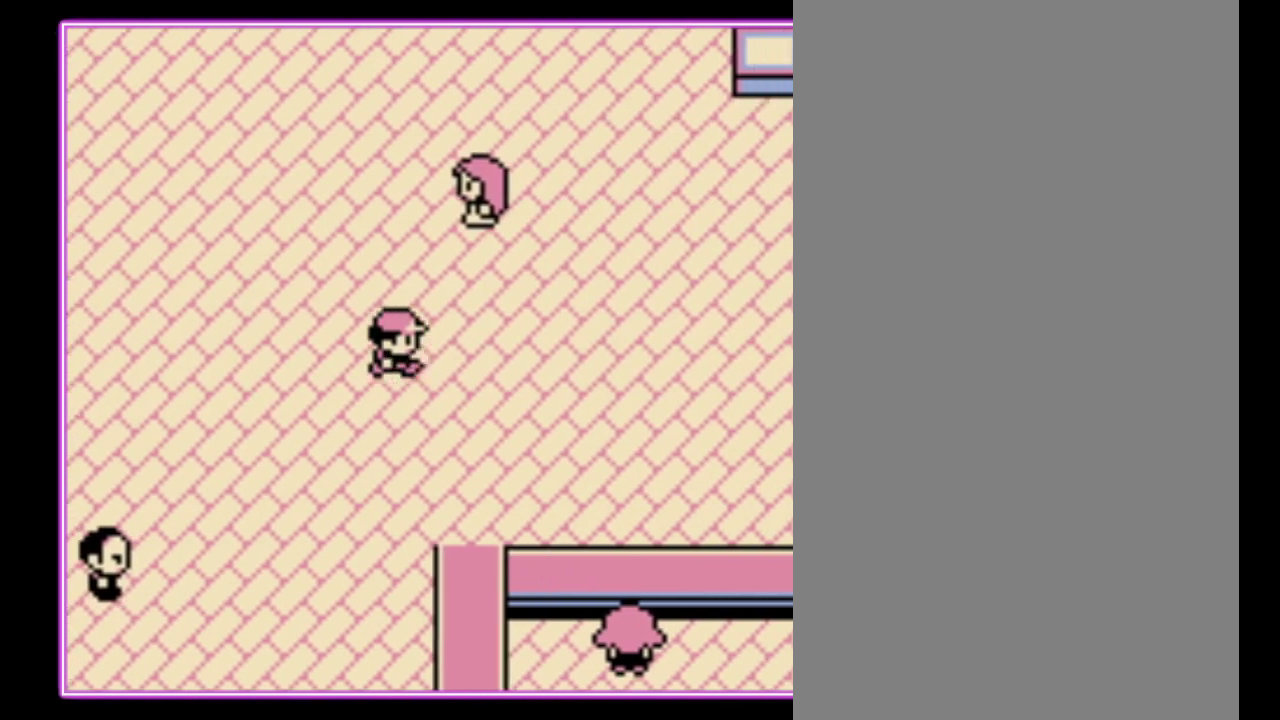
{"buttons": ["DPAD_RIGHT"], "events": []}
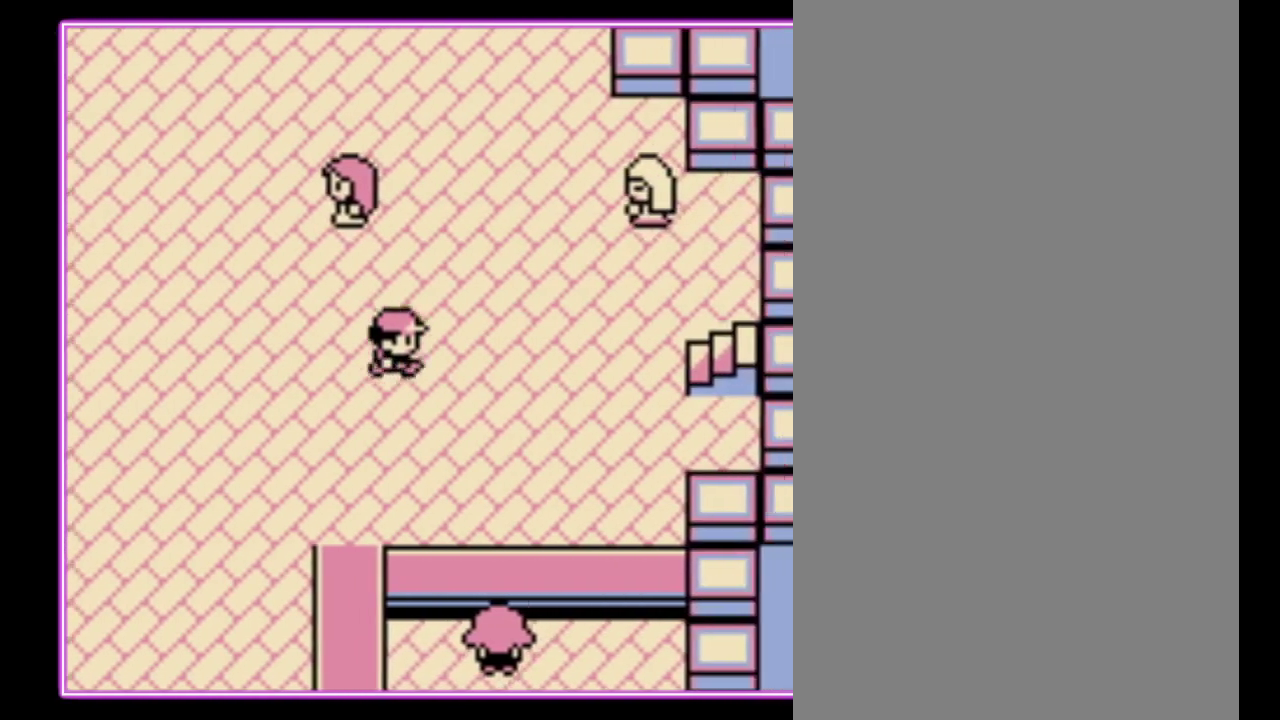
{"buttons": ["DPAD_RIGHT"], "events": []}
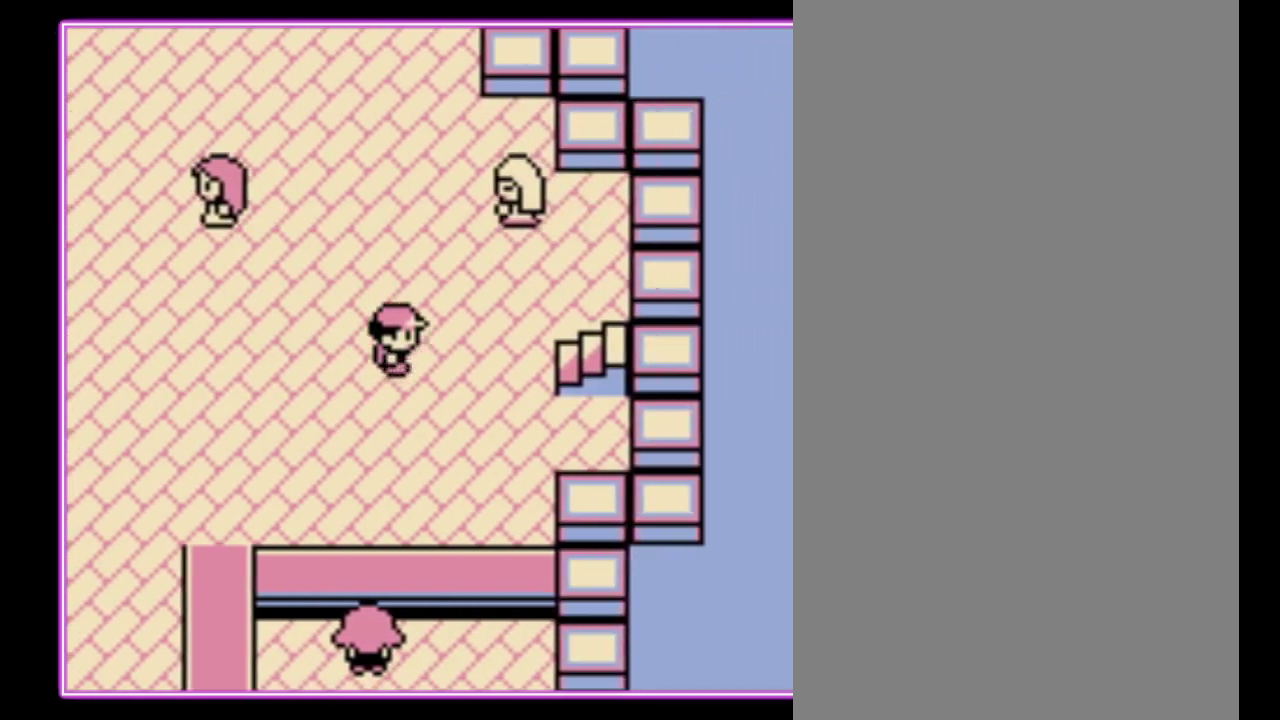
{"buttons": ["DPAD_RIGHT"], "events": []}
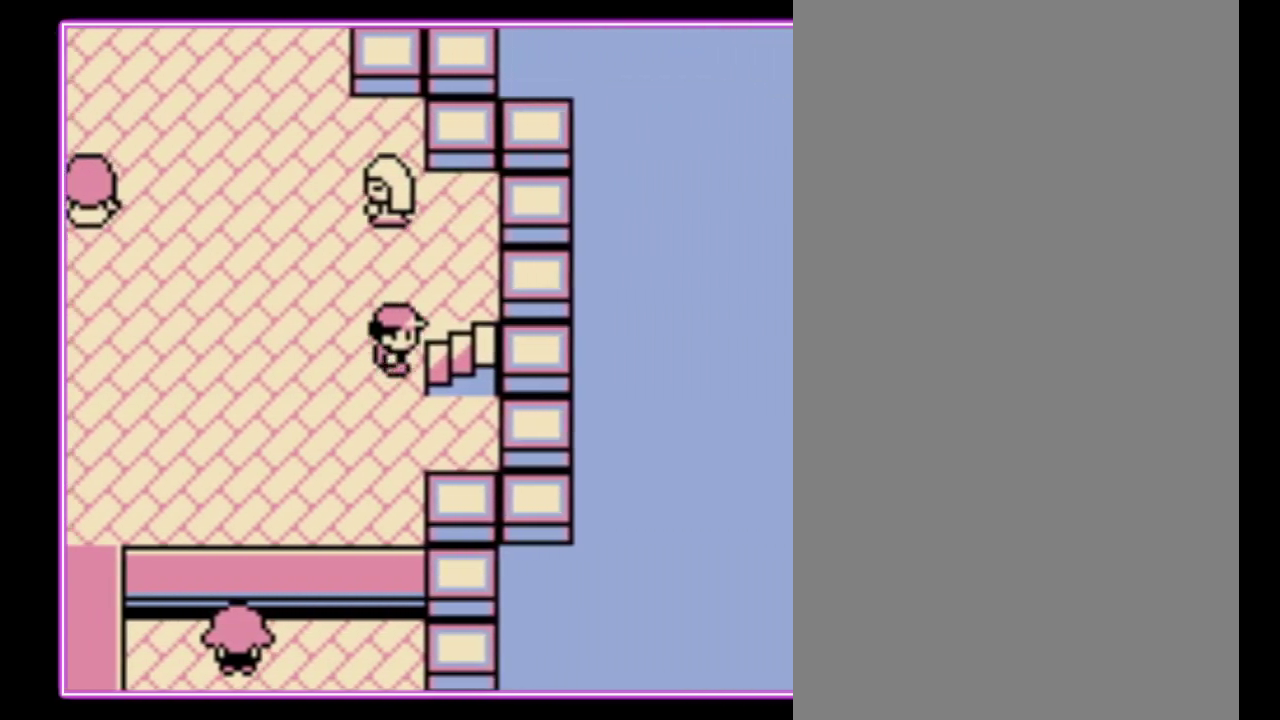
{"buttons": ["DPAD_LEFT"], "events": [[333, "DPAD_RIGHT", "up"], [467, "DPAD_LEFT", "down"]]}
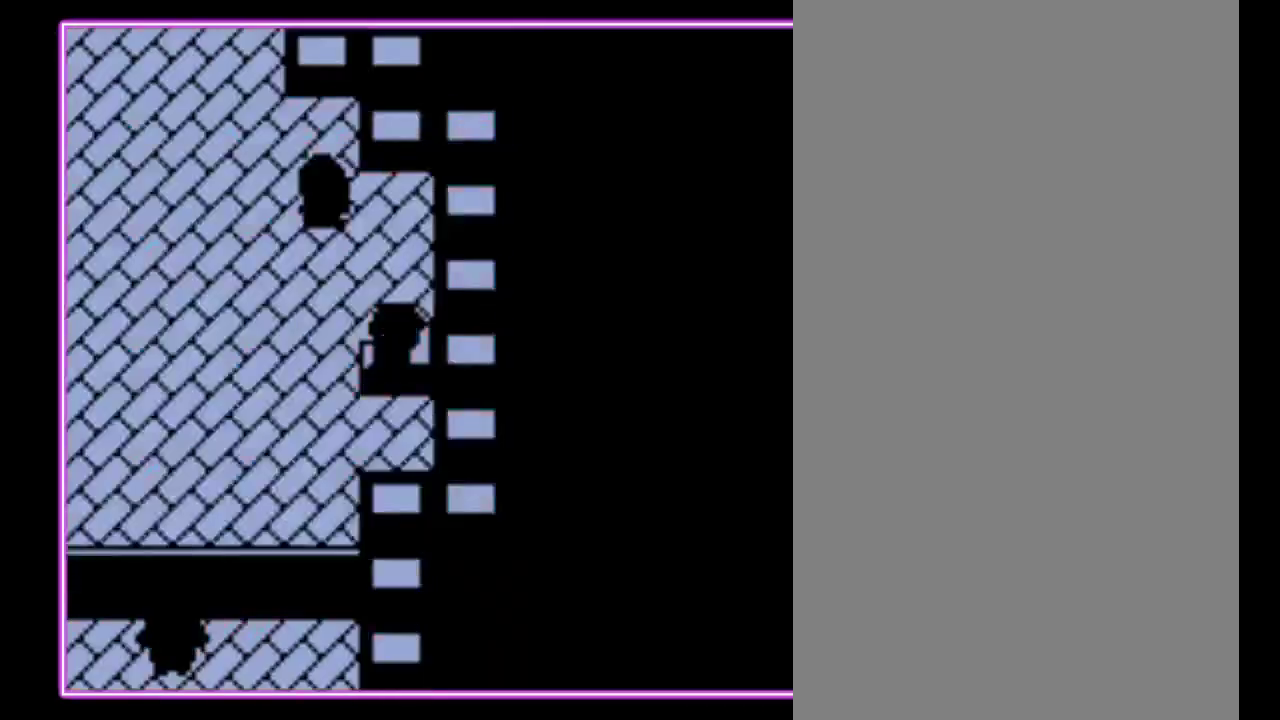
{"buttons": ["DPAD_LEFT"], "events": []}
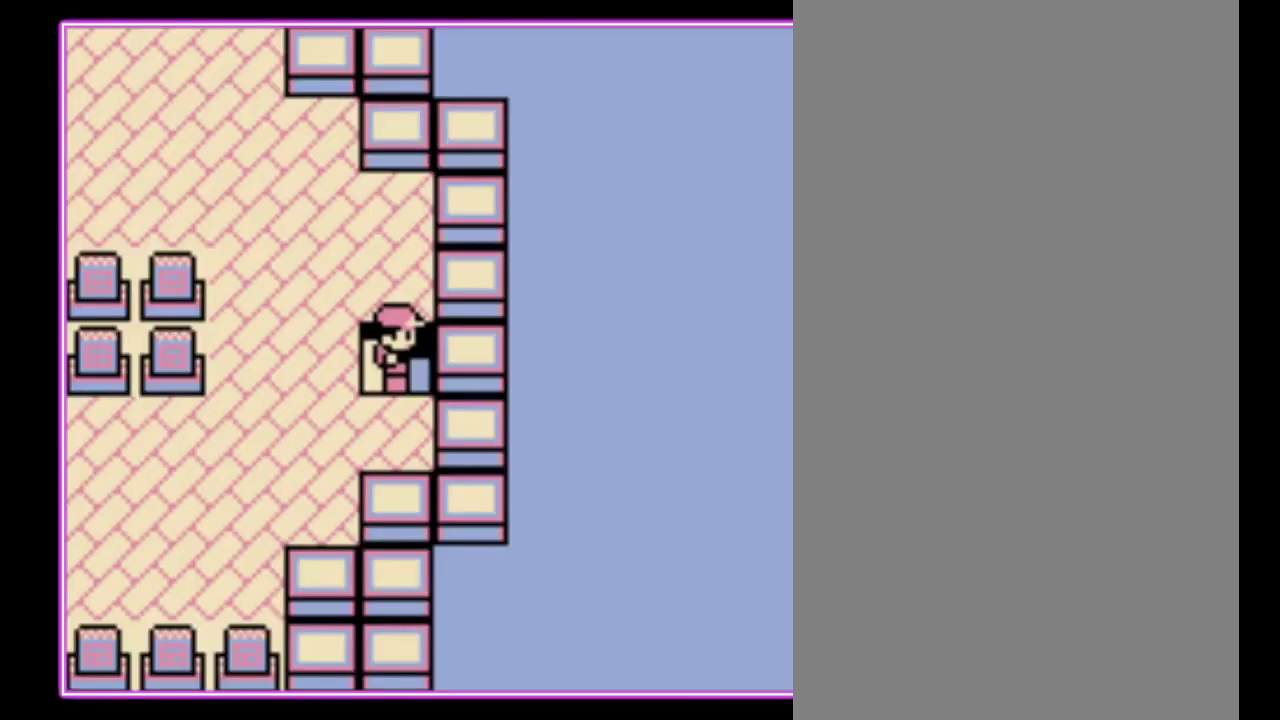
{"buttons": ["DPAD_LEFT"], "events": []}
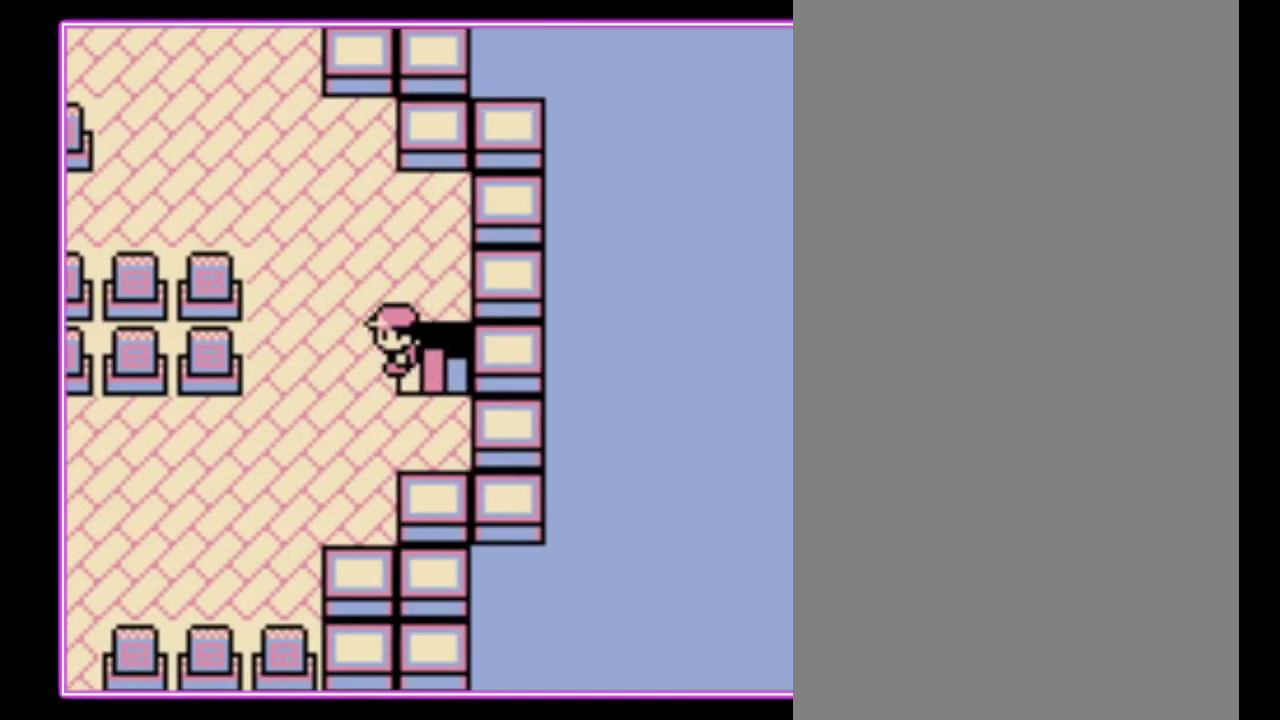
{"buttons": [], "events": [[33, "DPAD_LEFT", "up"]]}
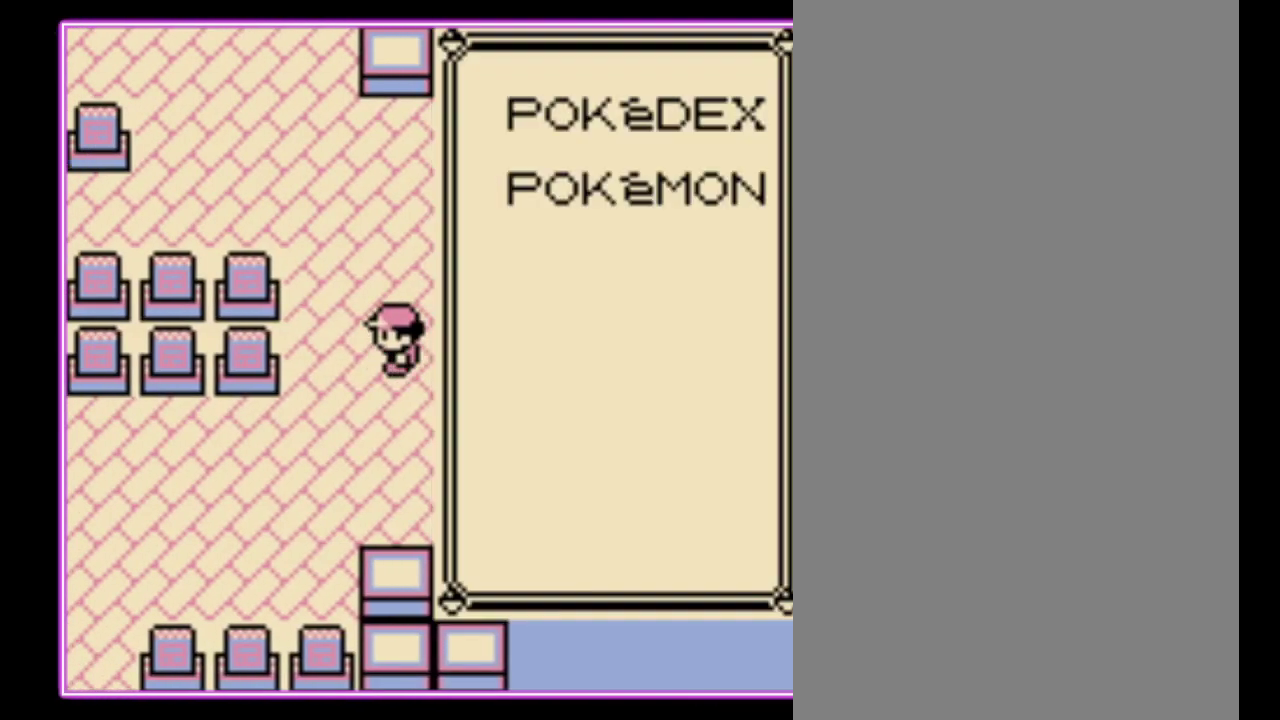
{"buttons": [], "events": [[333, "A", "down"], [467, "A", "up"]]}
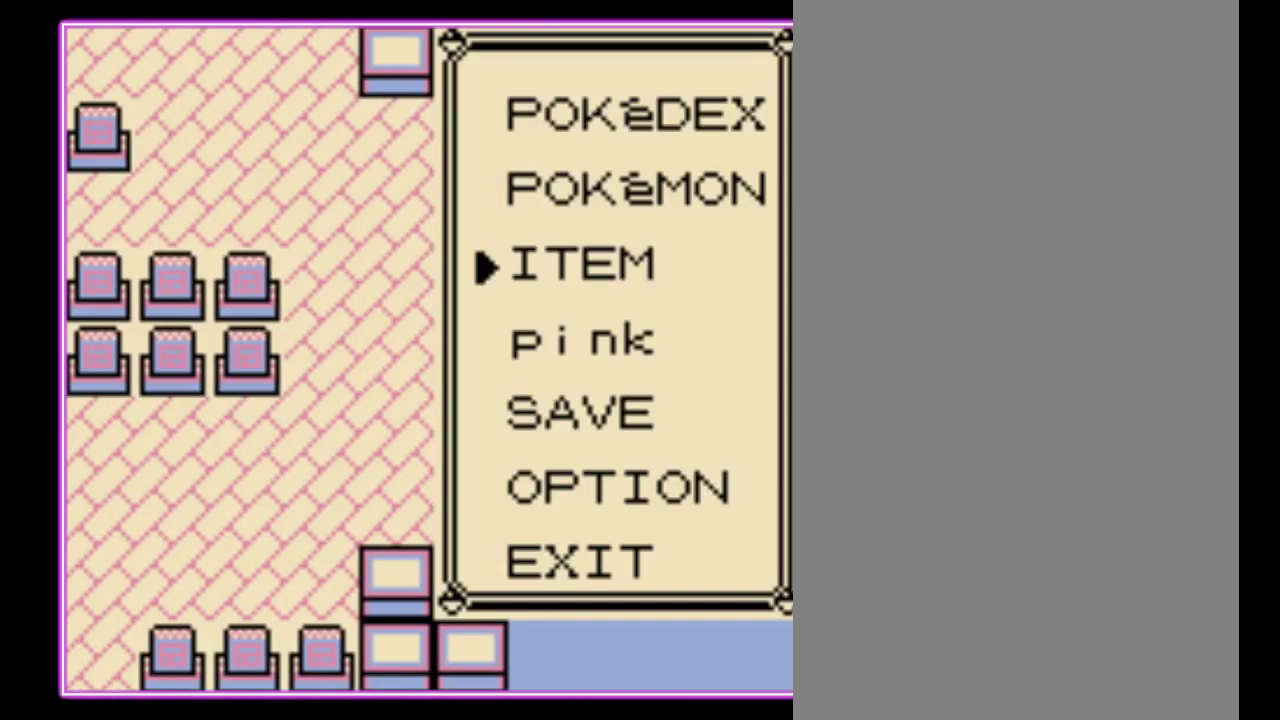
{"buttons": [], "events": []}
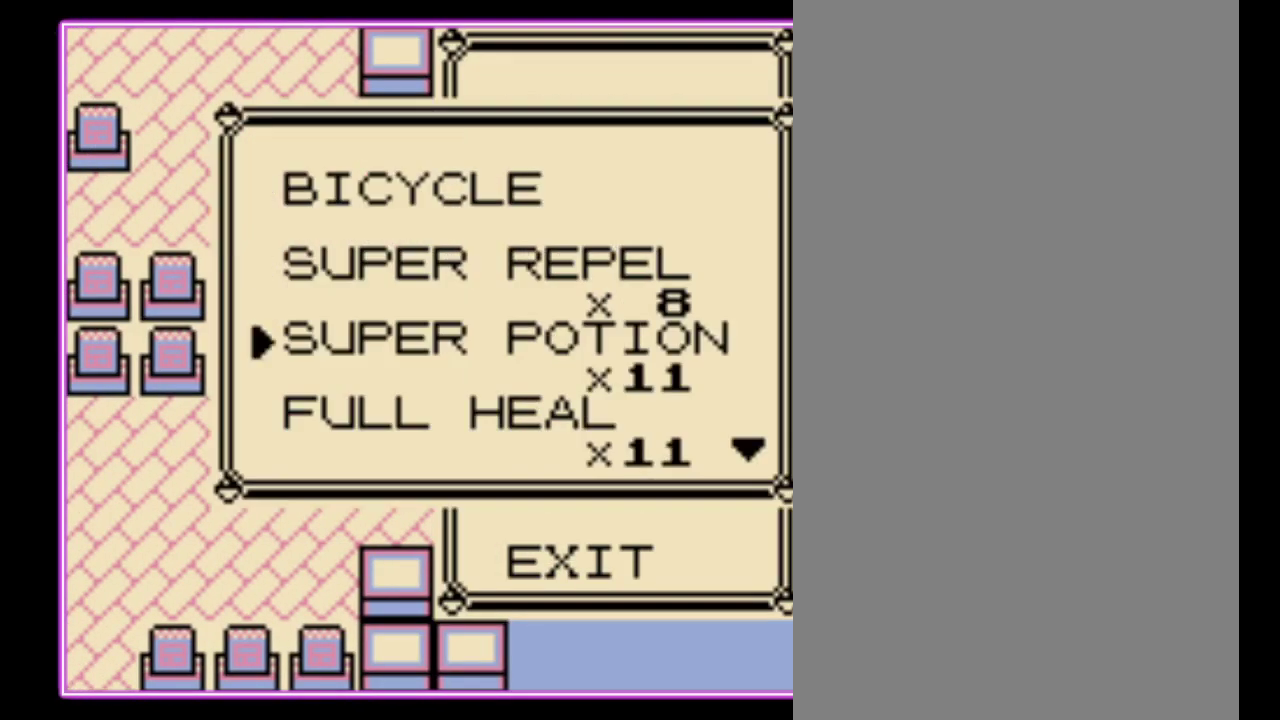
{"buttons": [], "events": []}
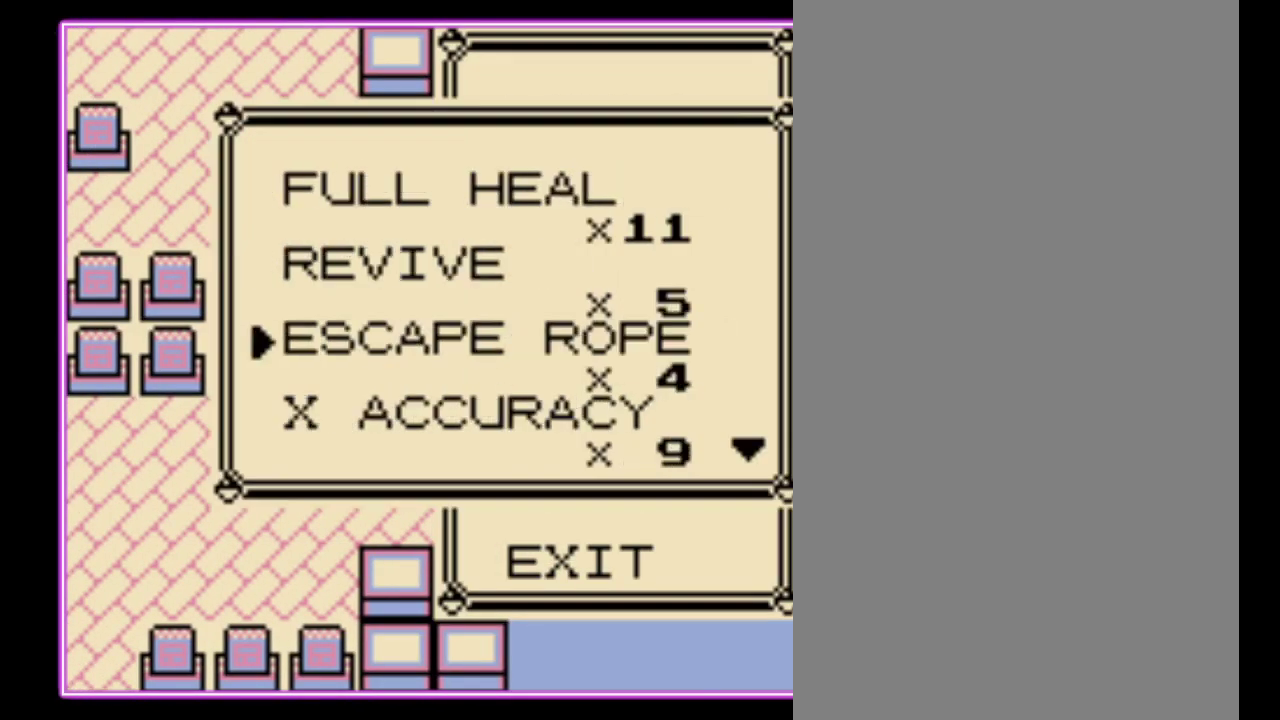
{"buttons": ["A"], "events": [[233, "A", "down"], [300, "A", "up"], [367, "A", "down"], [433, "A", "up"], [500, "A", "down"]]}
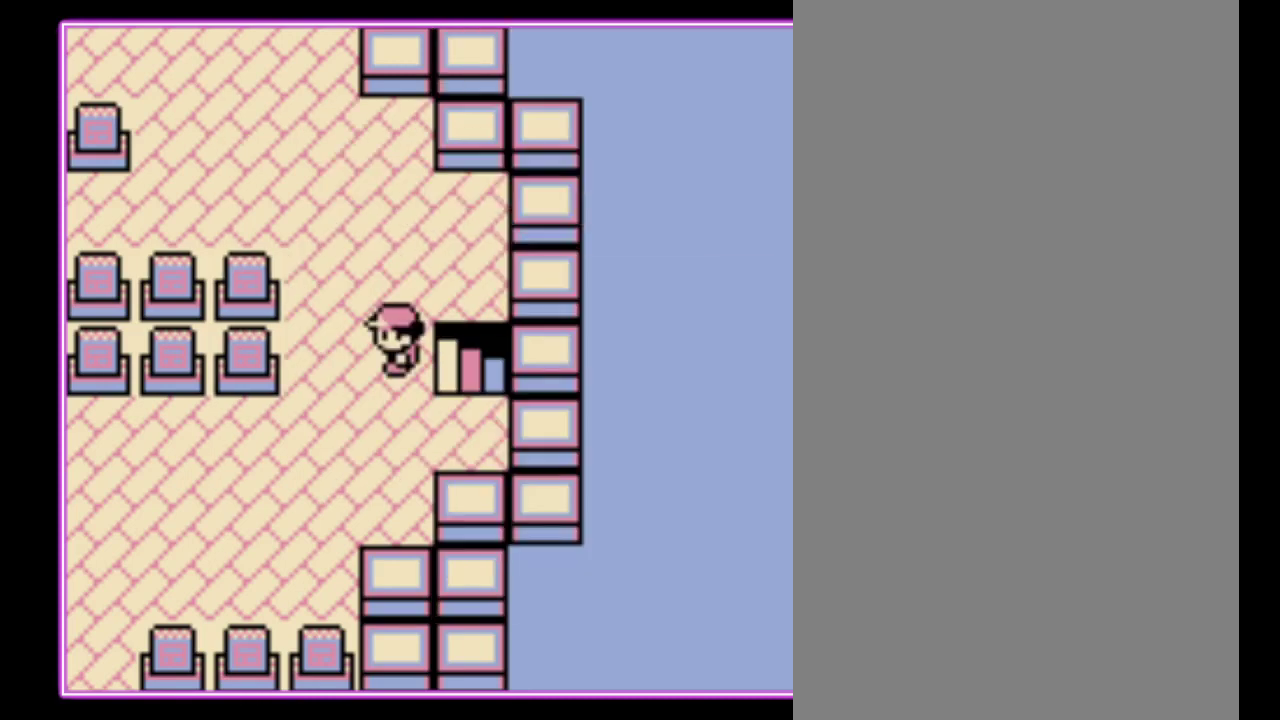
{"buttons": [], "events": [[67, "A", "up"]]}